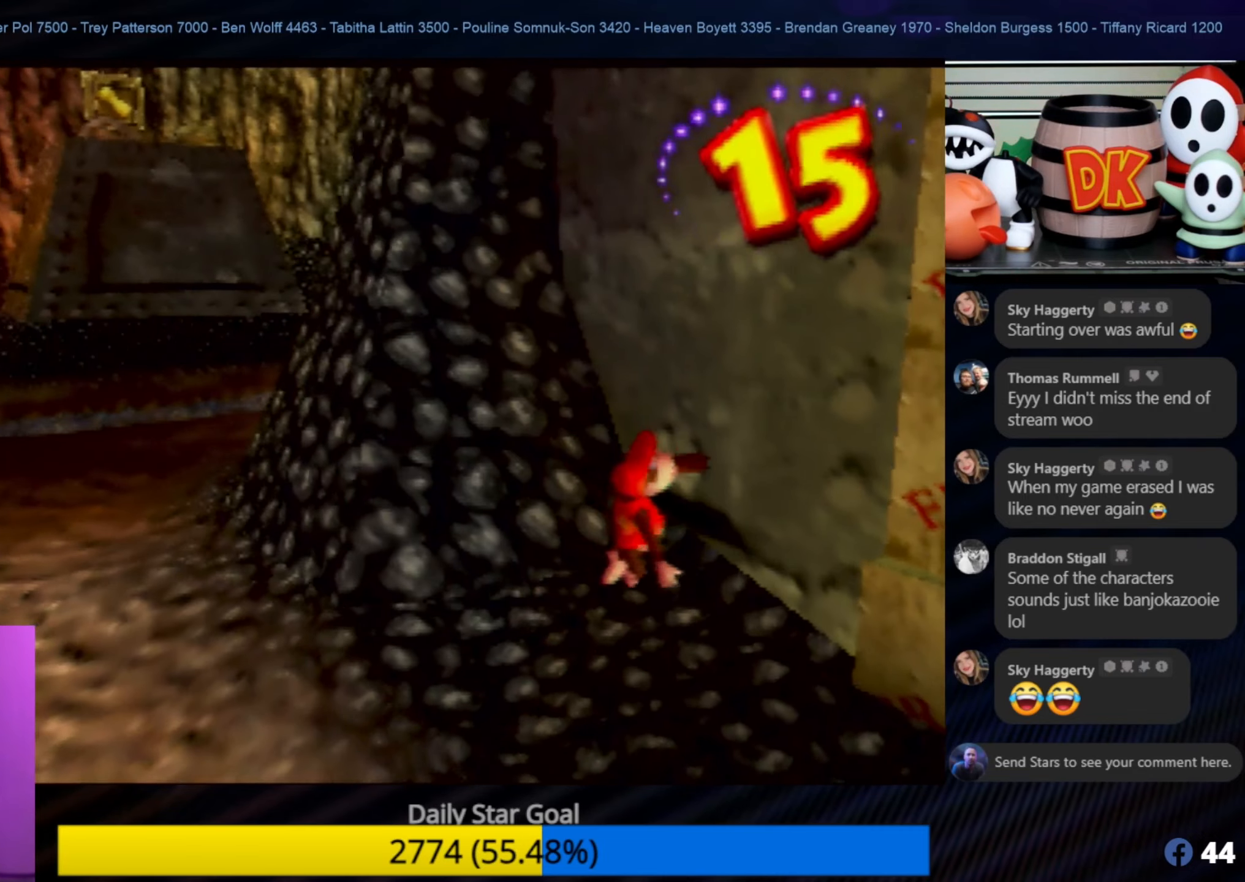
Gameplay with a controller (Nintendo layout); each line is a JSON object with the inputs held at the frame after it. "events" lists button and stick changes between this image and that frame as [ms after this image, input, new state], when the widget could be followed in between. Not read: L1 L3 R3.
{"buttons": [], "left_stick": "down-right", "events": [[284, "C_LEFT", "down"], [317, "C_LEFT", "up"]]}
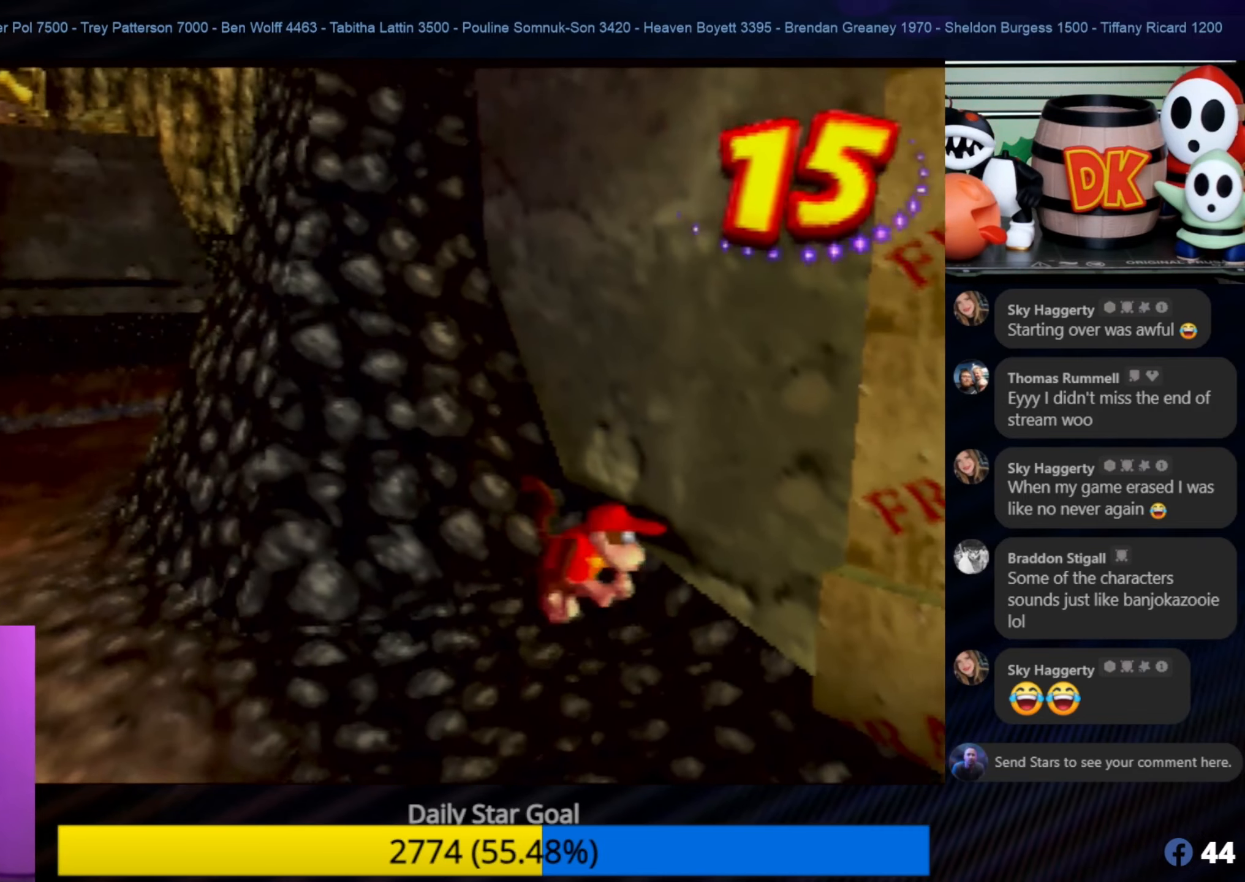
{"buttons": ["B"], "left_stick": "down-right", "events": [[217, "B", "down"]]}
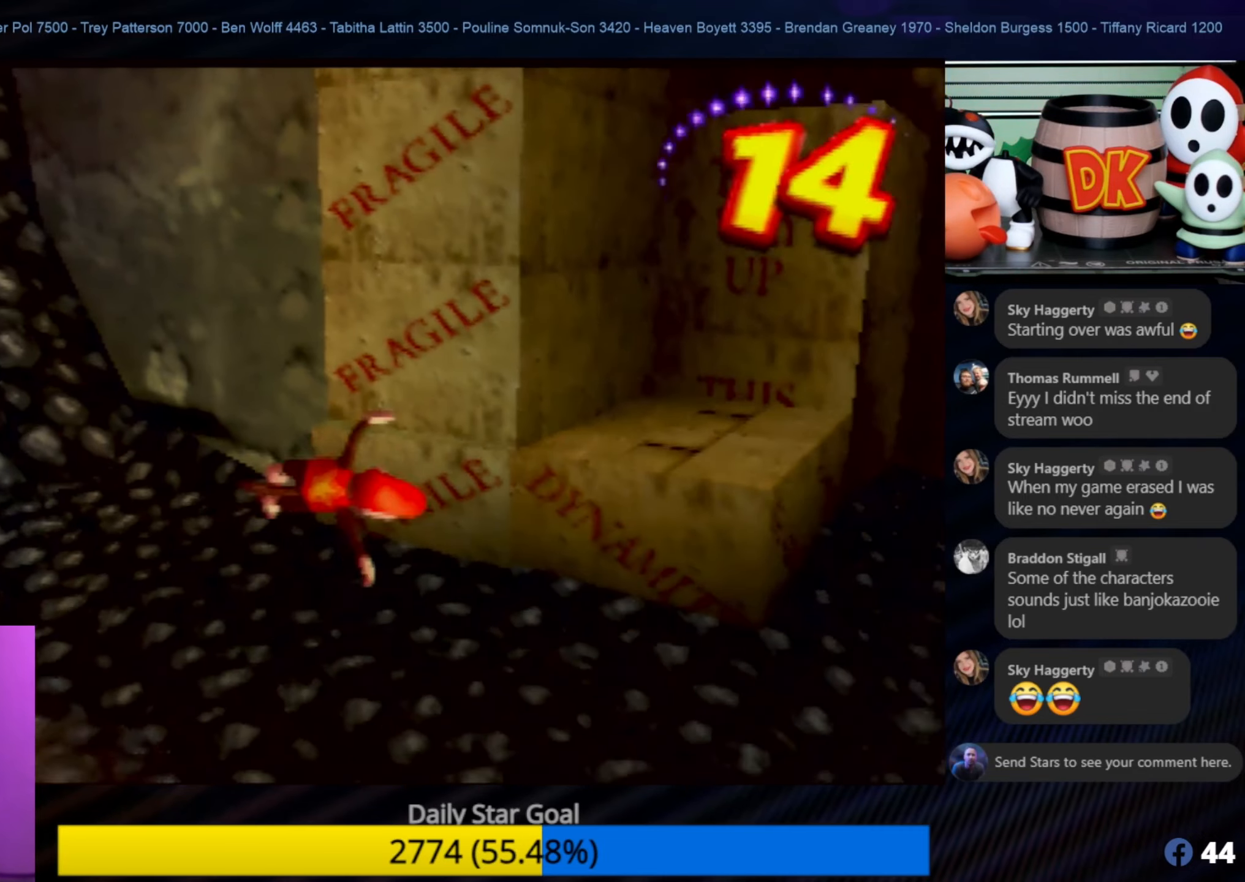
{"buttons": ["A"], "left_stick": "up-left", "events": [[50, "B", "up"], [217, "left_stick", "up-right"], [317, "A", "down"], [400, "left_stick", "up-left"]]}
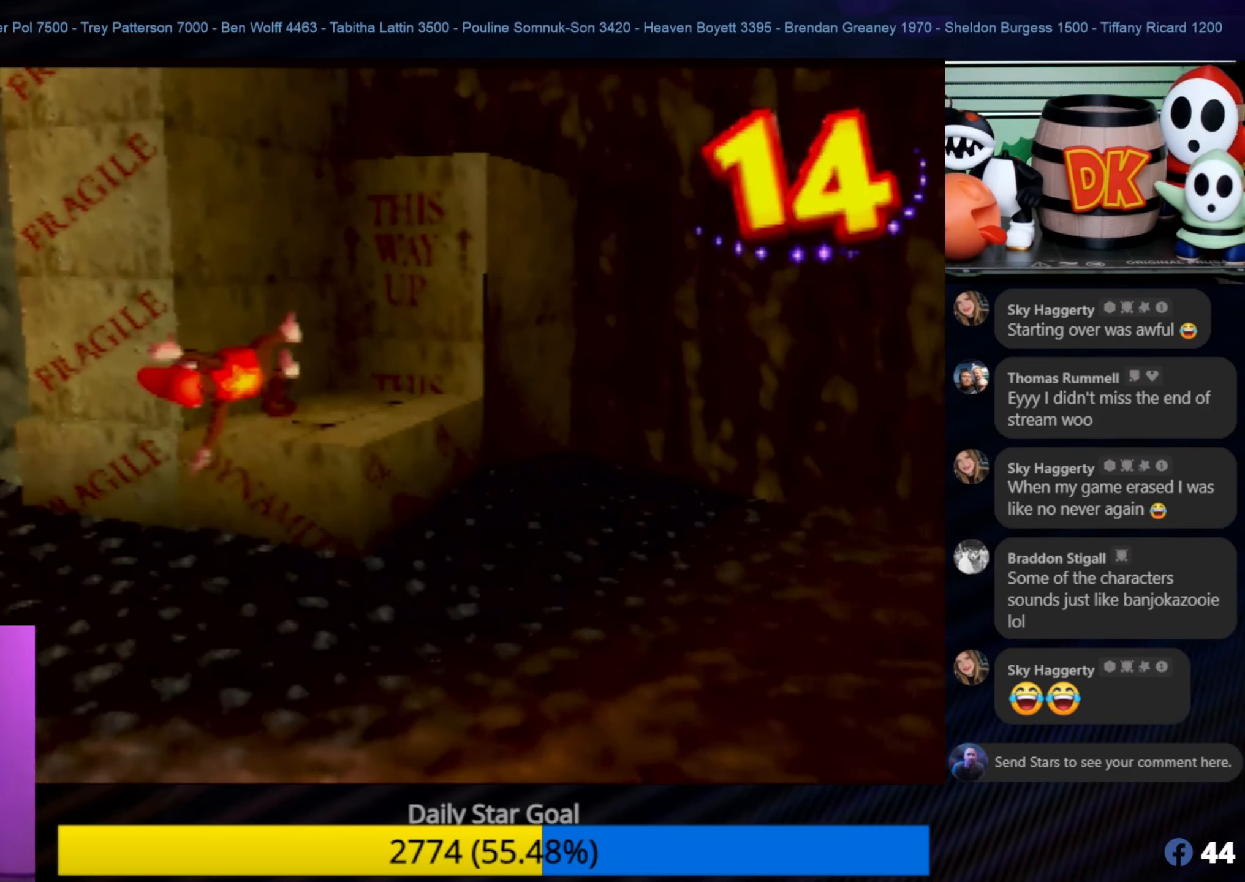
{"buttons": [], "left_stick": "up-right", "events": [[217, "A", "up"], [367, "left_stick", "up-right"]]}
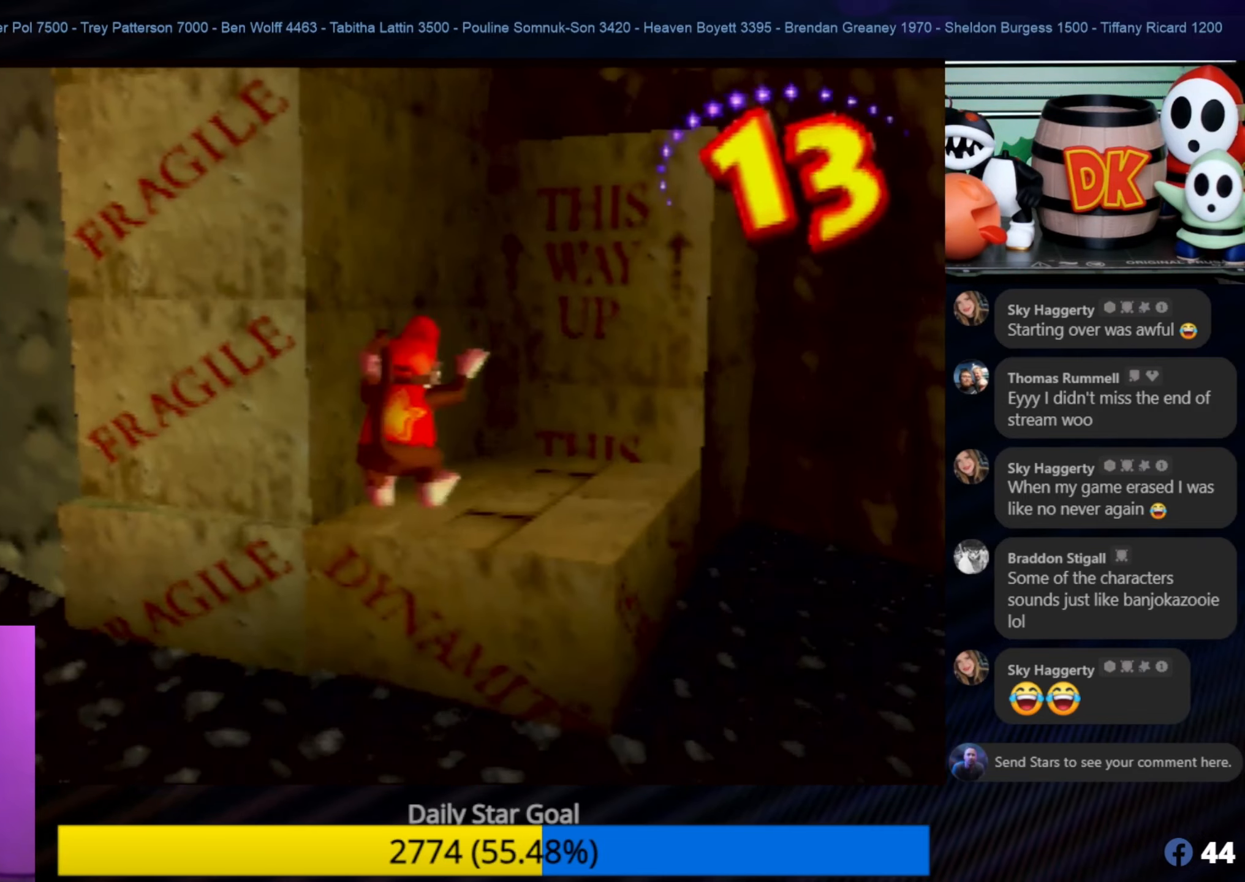
{"buttons": ["A"], "left_stick": "up-left", "events": [[317, "left_stick", "up-left"], [350, "A", "down"]]}
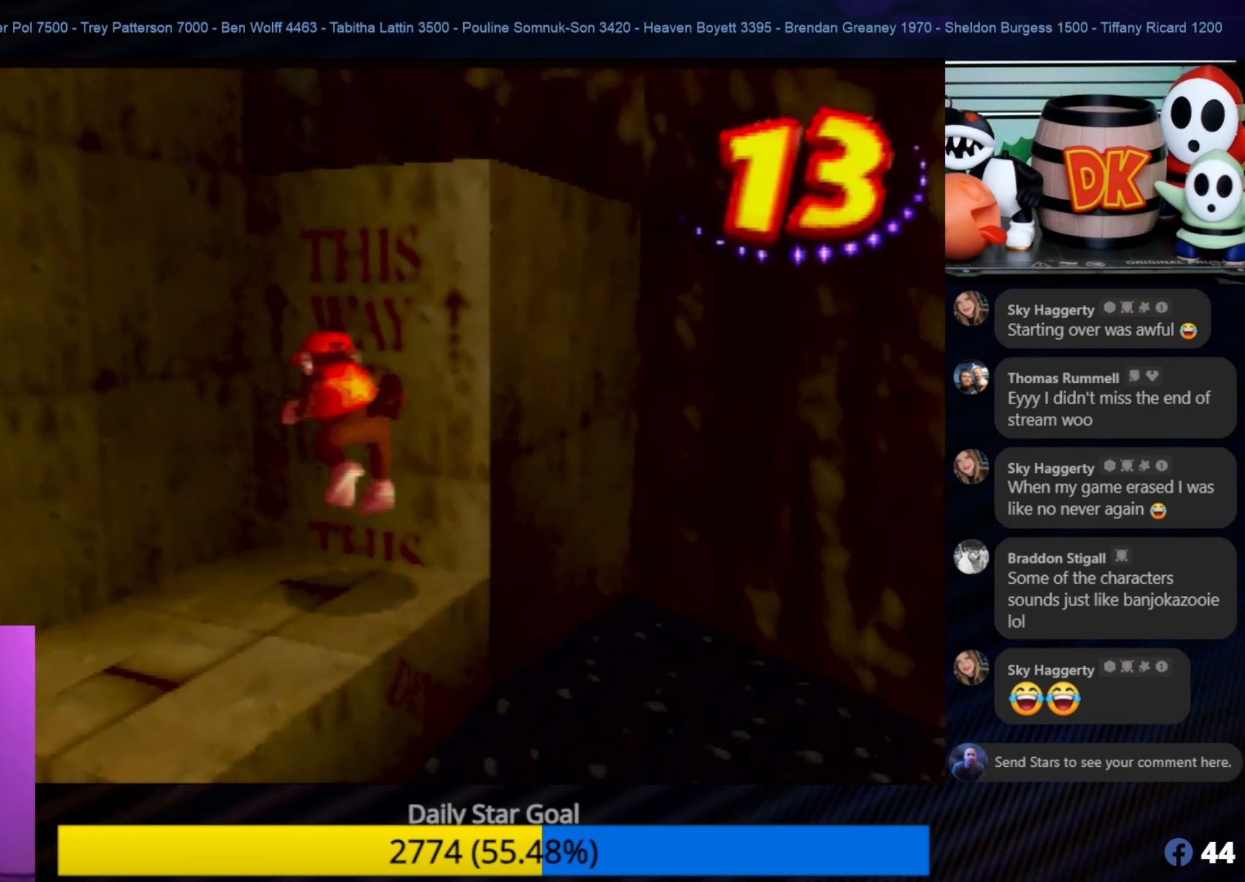
{"buttons": ["A"], "left_stick": "up", "events": [[217, "left_stick", "up-right"], [500, "left_stick", "up"]]}
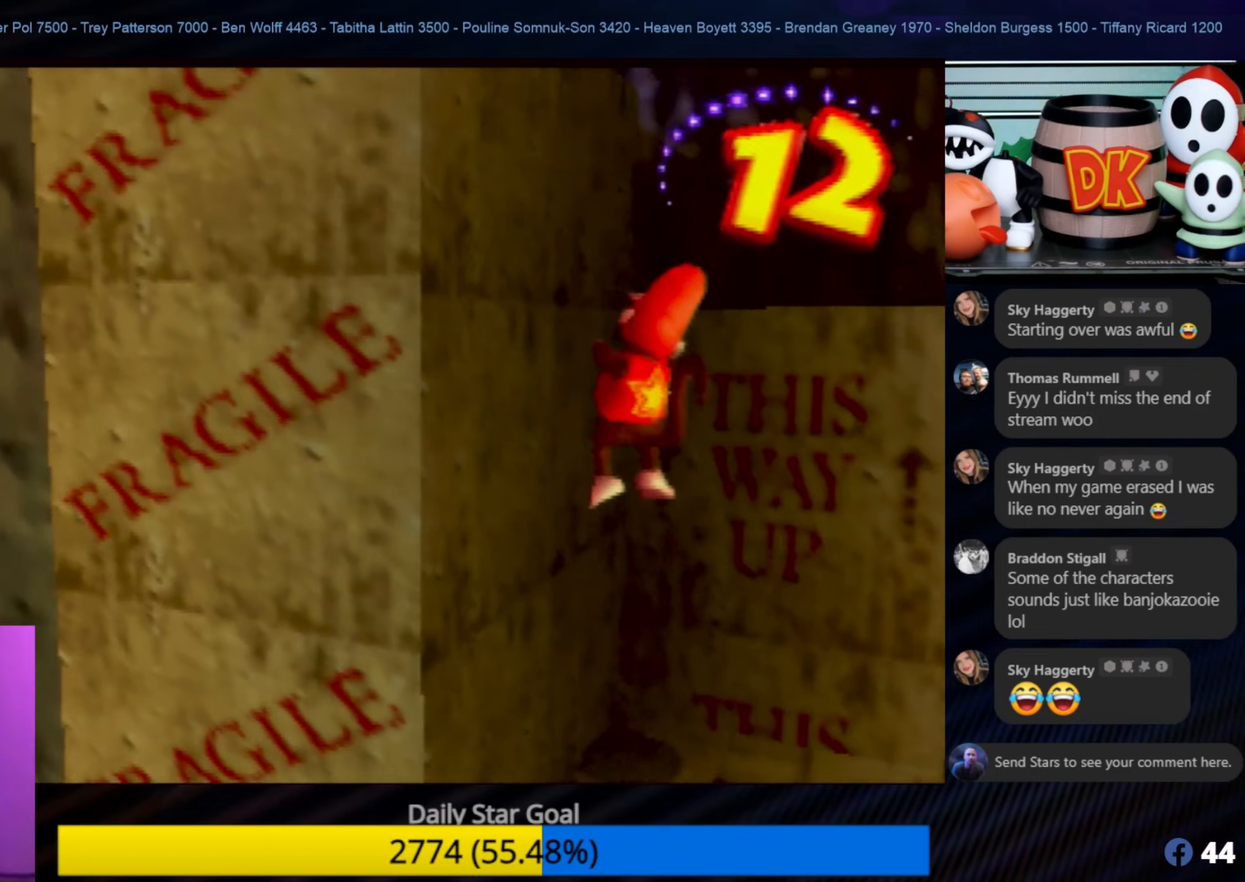
{"buttons": [], "left_stick": "up", "events": [[100, "A", "up"], [266, "A", "down"], [300, "A", "up"], [300, "C_LEFT", "down"], [300, "left_stick", "center"], [350, "A", "down"], [350, "C_LEFT", "up"], [350, "left_stick", "up"], [433, "A", "up"]]}
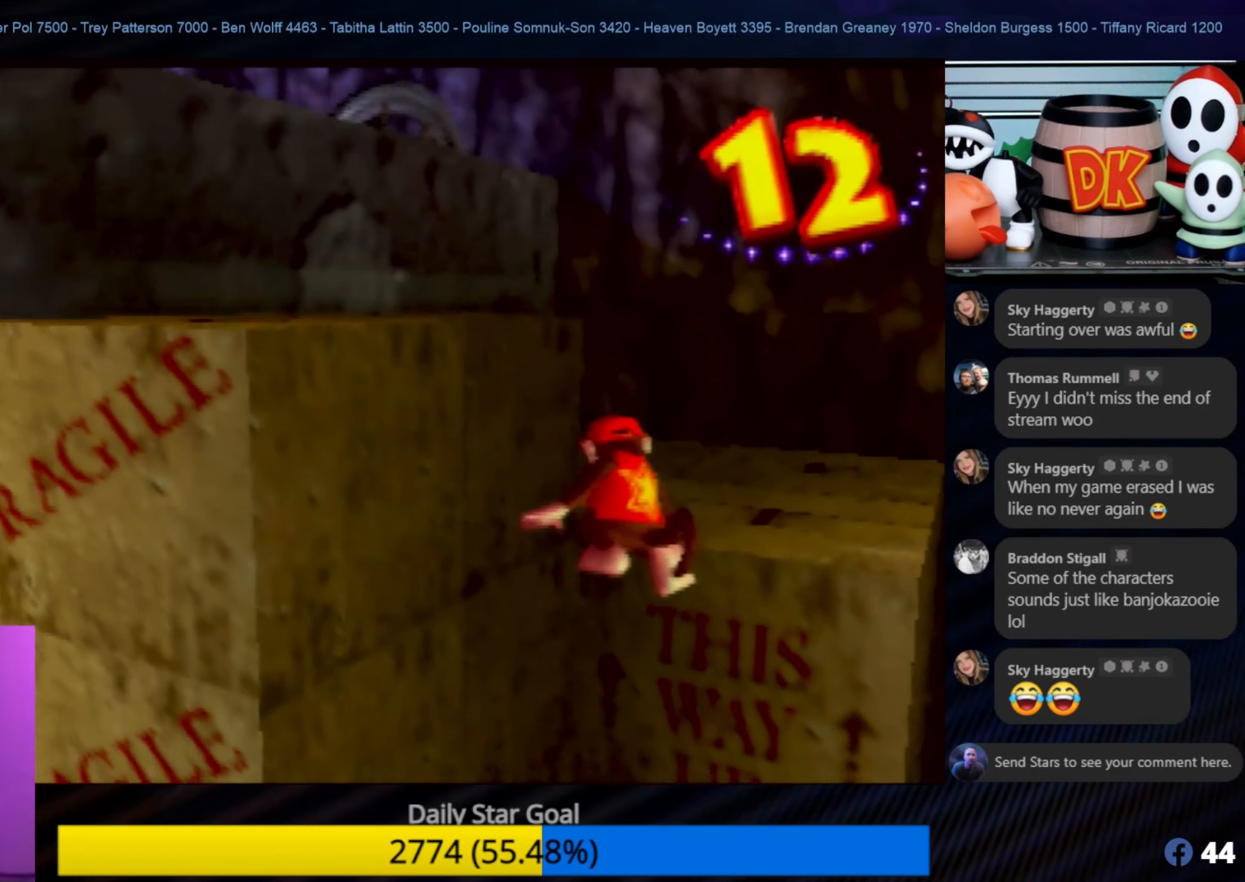
{"buttons": ["A"], "left_stick": "up-left", "events": [[116, "left_stick", "up-left"], [250, "A", "down"]]}
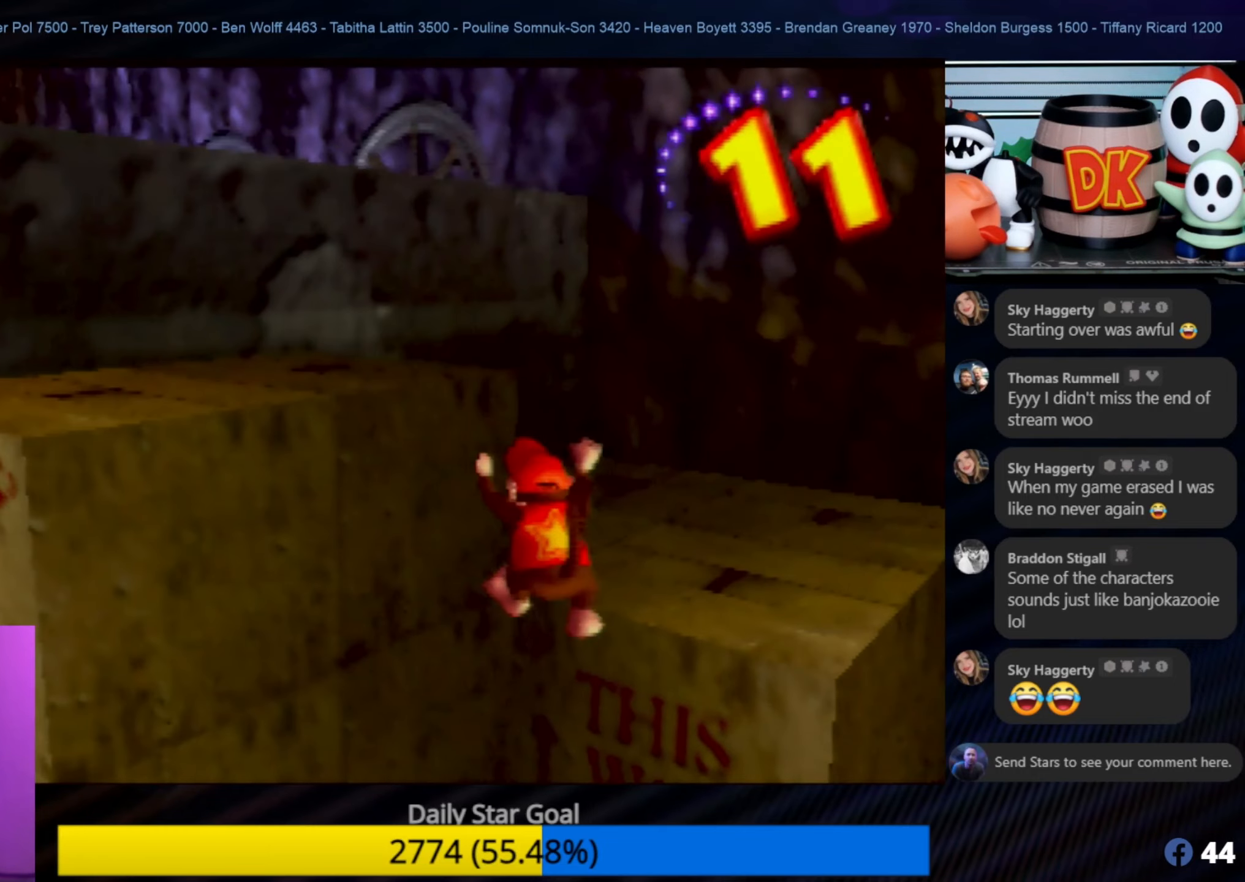
{"buttons": ["A"], "left_stick": "up", "events": [[150, "A", "up"], [200, "A", "down"], [316, "A", "up"], [400, "left_stick", "up"], [450, "A", "down"]]}
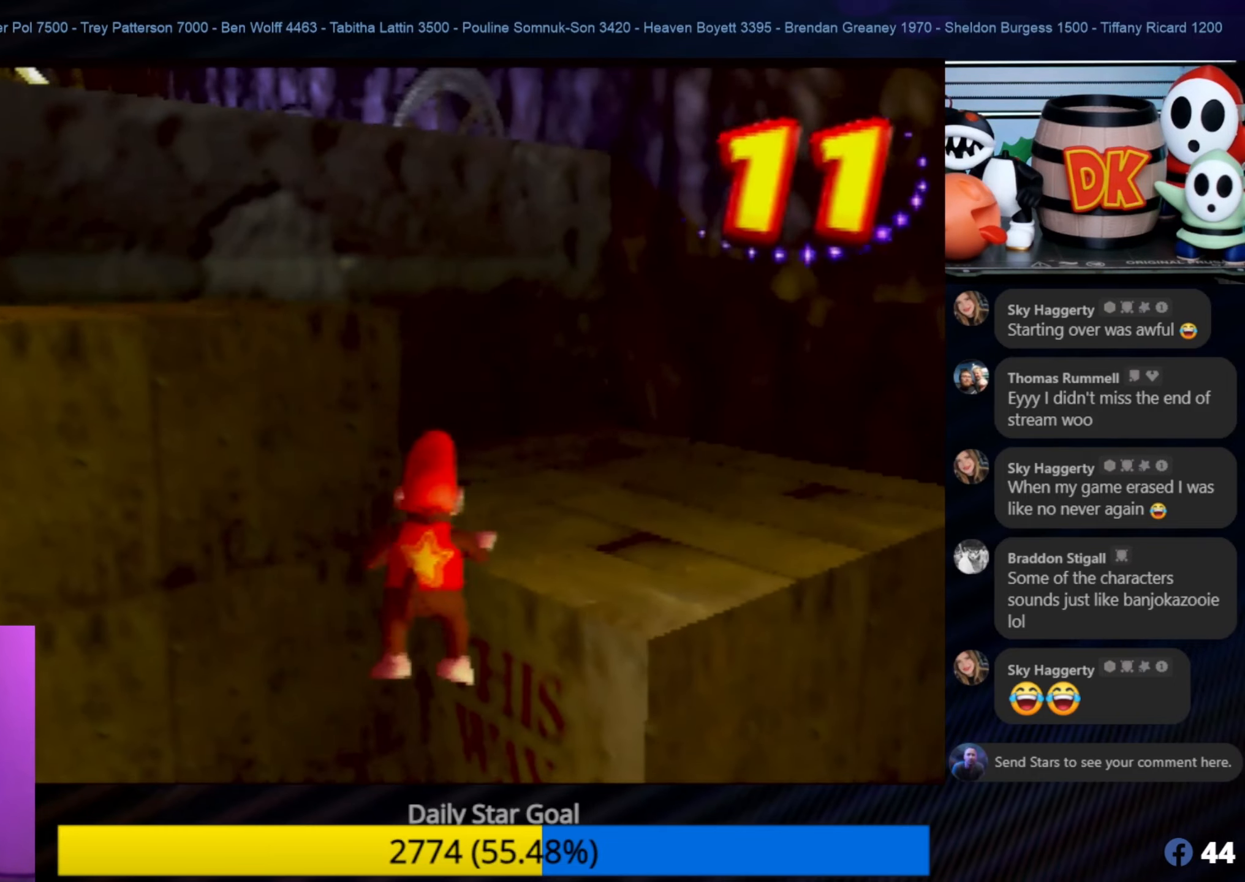
{"buttons": [], "left_stick": "up", "events": [[16, "left_stick", "up-right"], [116, "A", "up"], [383, "left_stick", "up"]]}
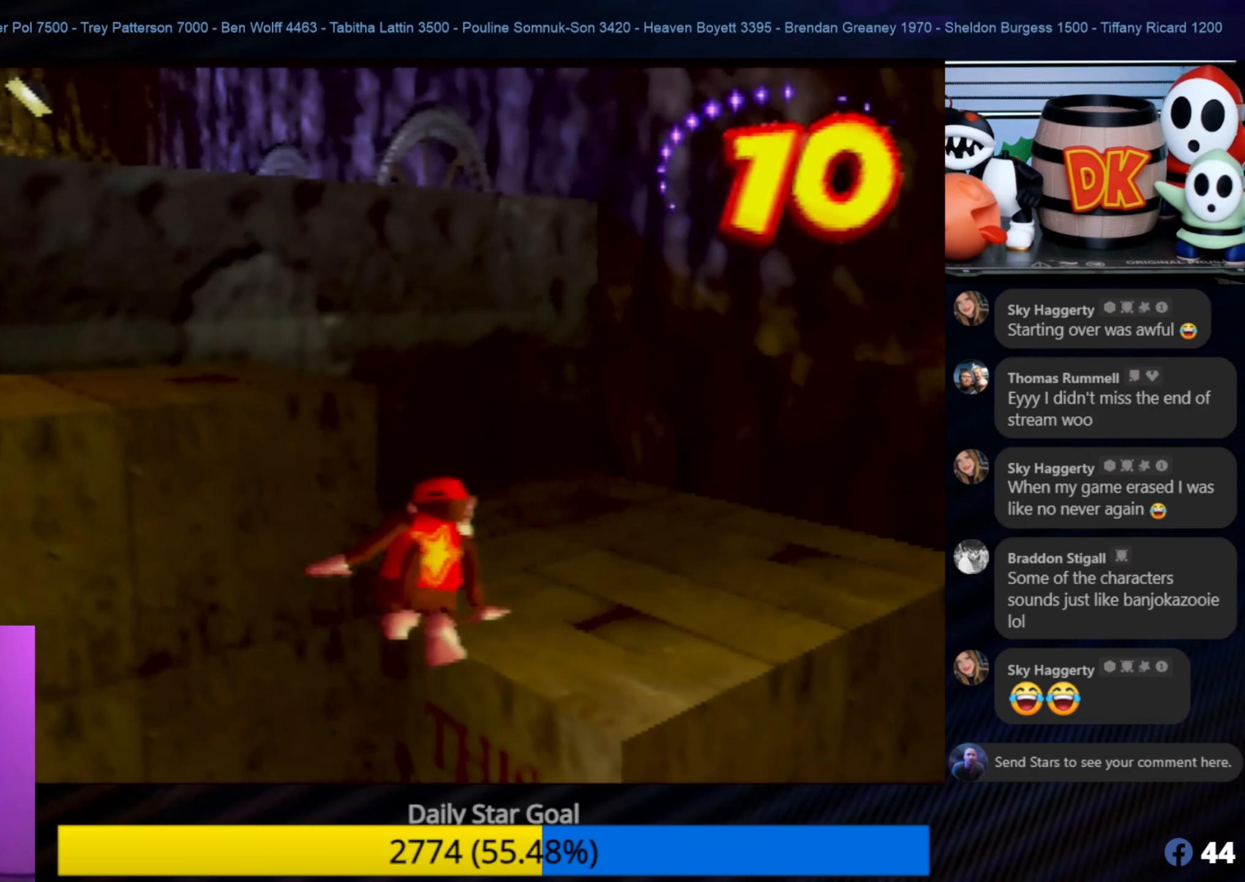
{"buttons": ["A"], "left_stick": "up-left", "events": [[33, "left_stick", "up-left"], [450, "A", "down"]]}
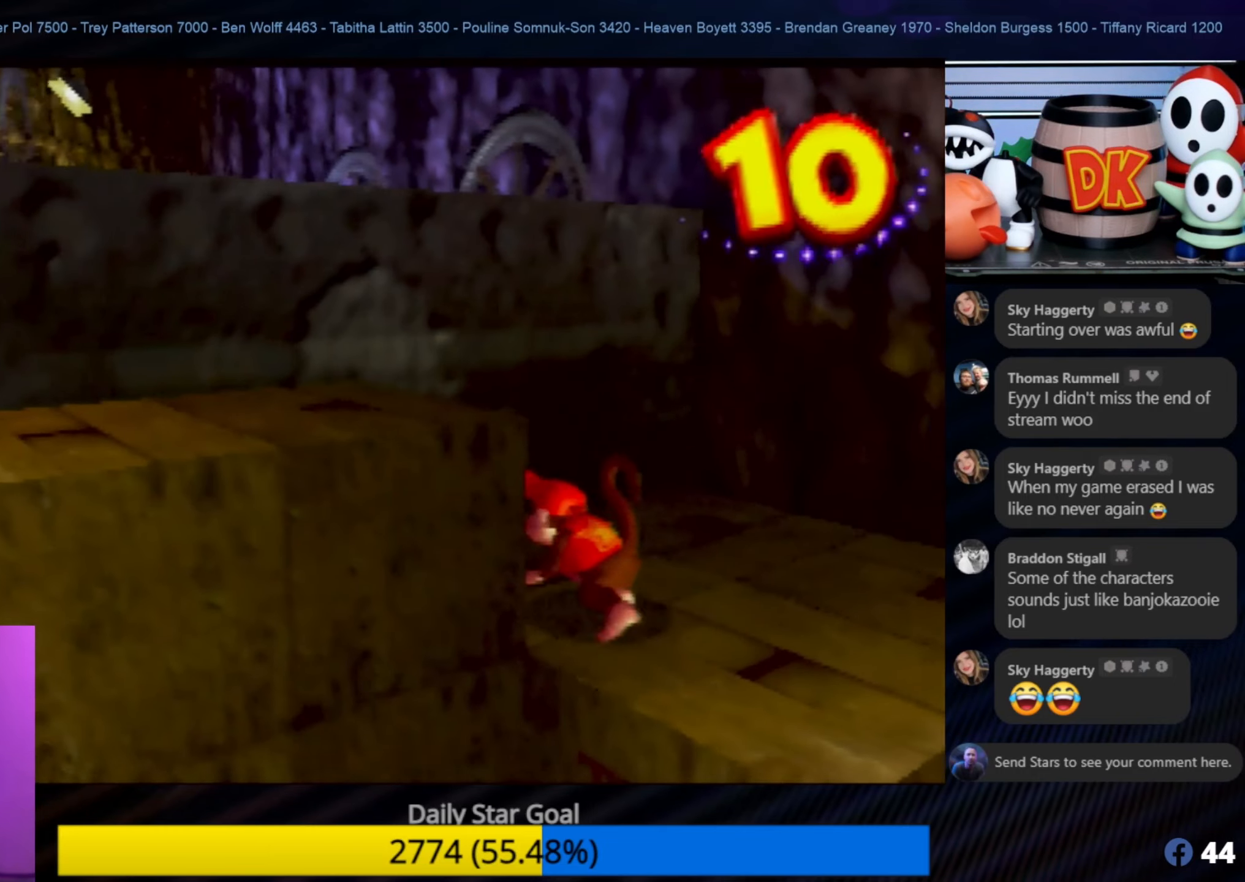
{"buttons": ["A"], "left_stick": "up-left", "events": []}
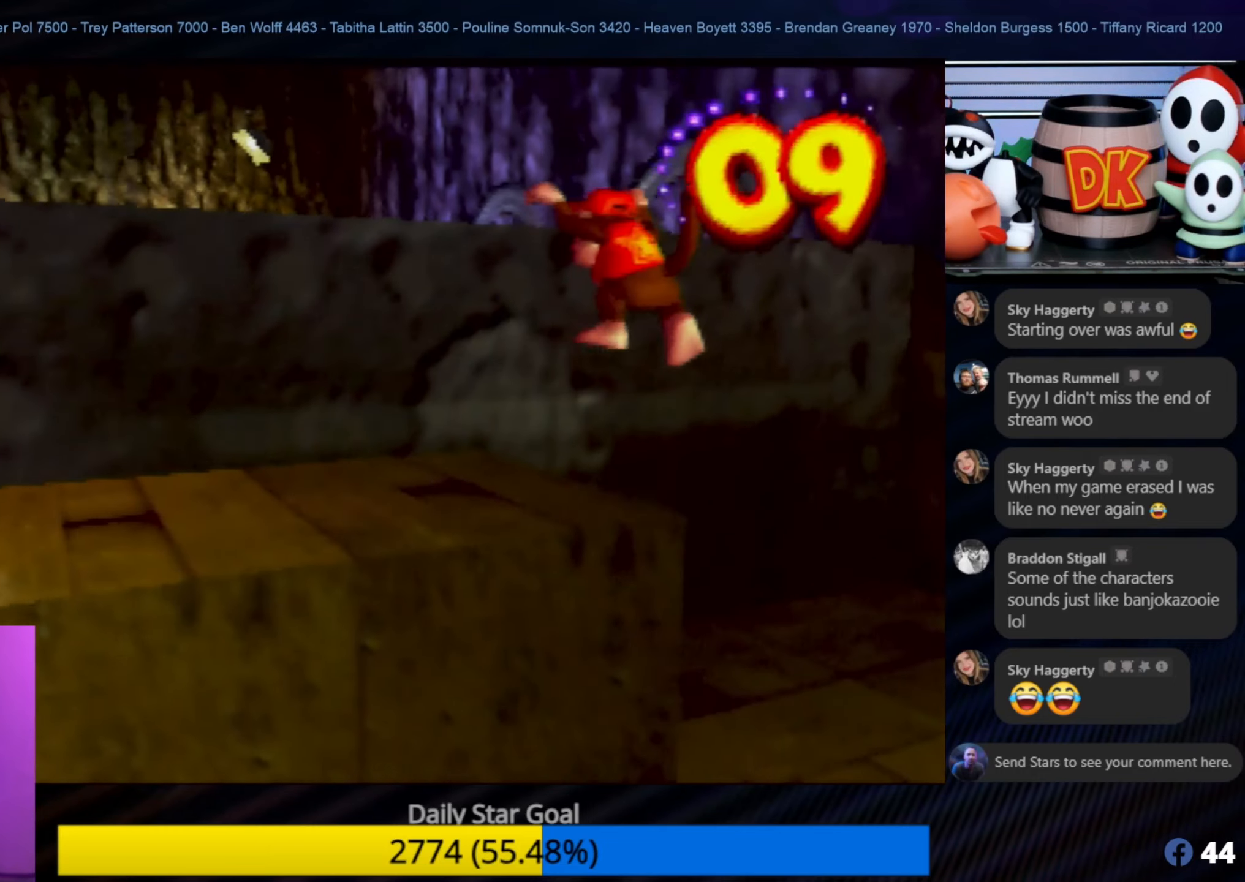
{"buttons": [], "left_stick": "up-left", "events": [[183, "A", "up"], [283, "A", "down"], [466, "A", "up"]]}
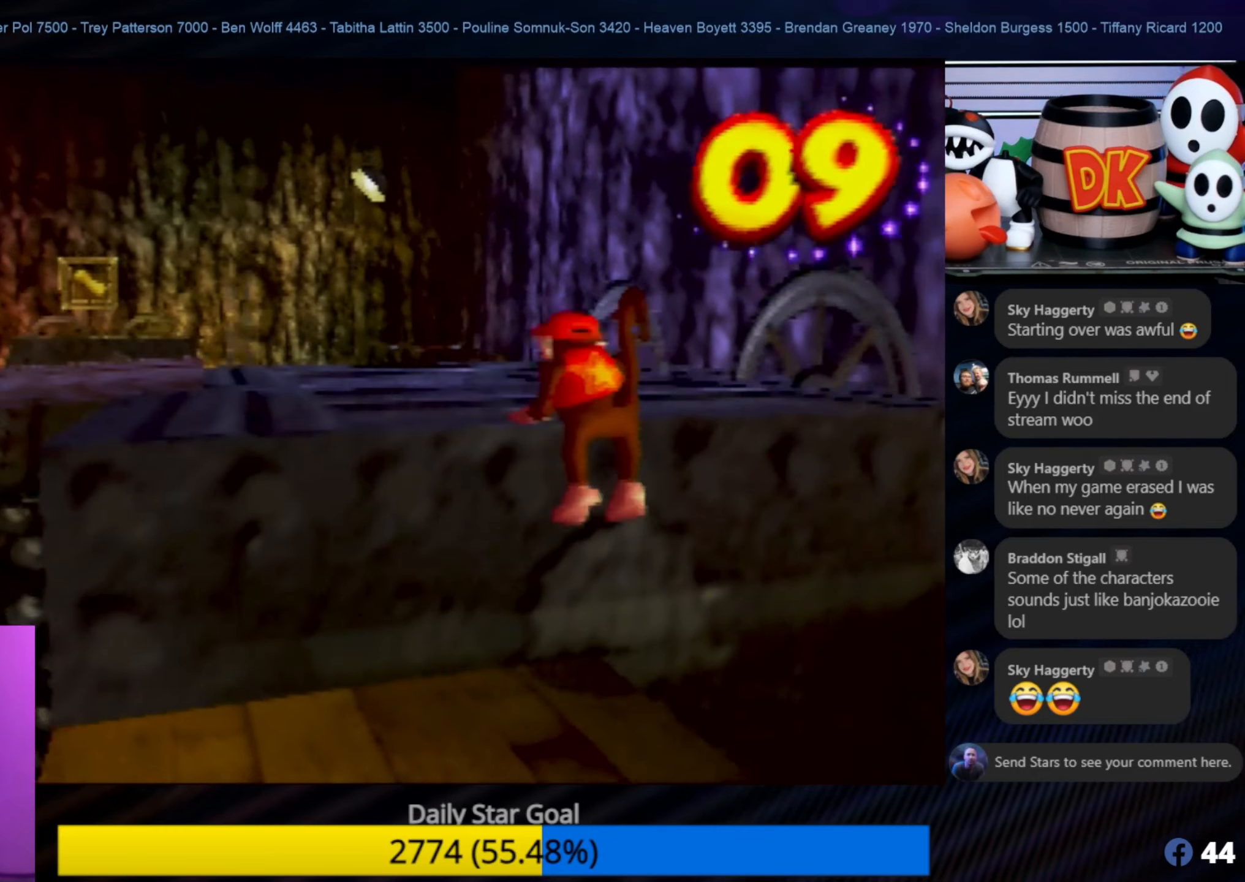
{"buttons": [], "left_stick": "up-left", "events": [[233, "left_stick", "center"], [450, "left_stick", "up-left"]]}
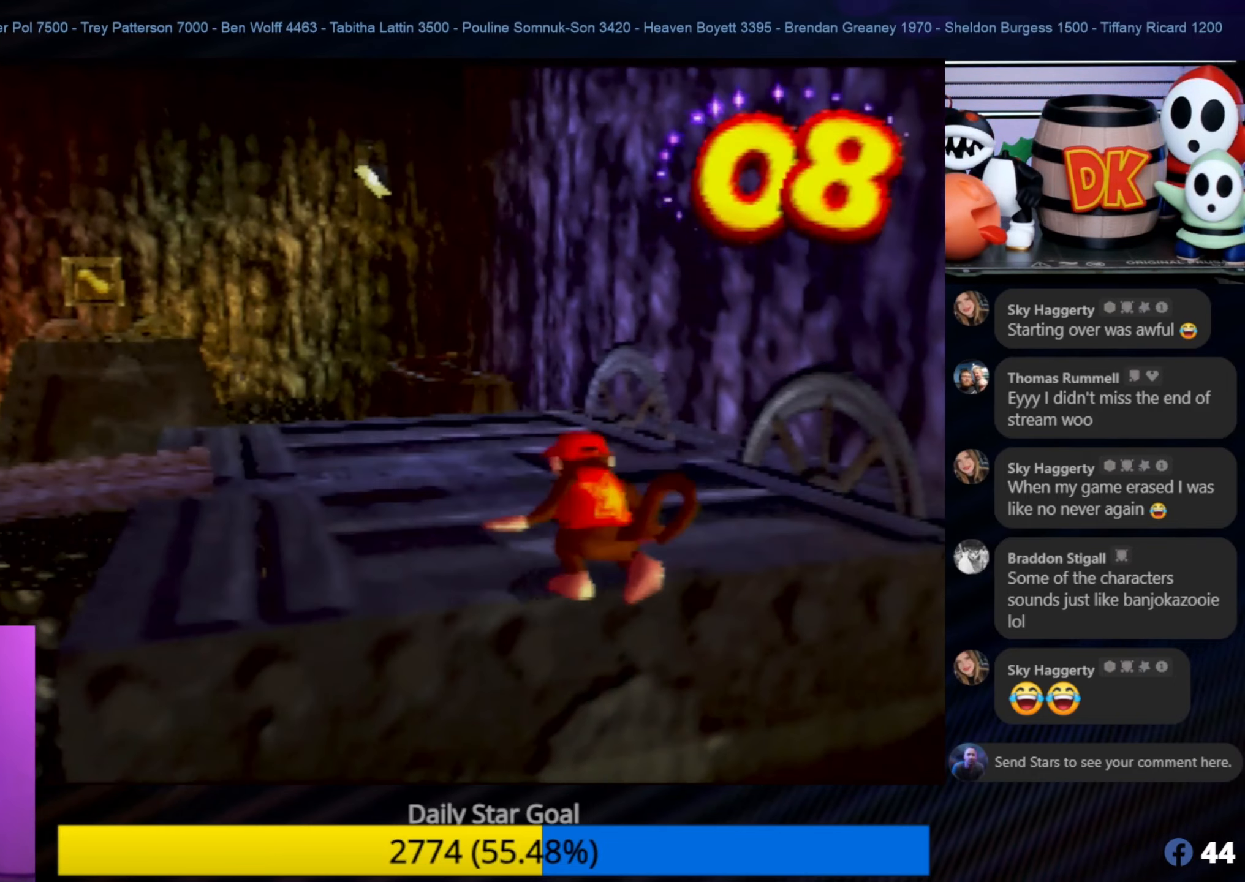
{"buttons": ["C_RIGHT"], "left_stick": "up-left", "events": [[50, "C_RIGHT", "down"], [216, "C_RIGHT", "up"], [350, "C_RIGHT", "down"], [400, "C_RIGHT", "up"], [500, "C_RIGHT", "down"]]}
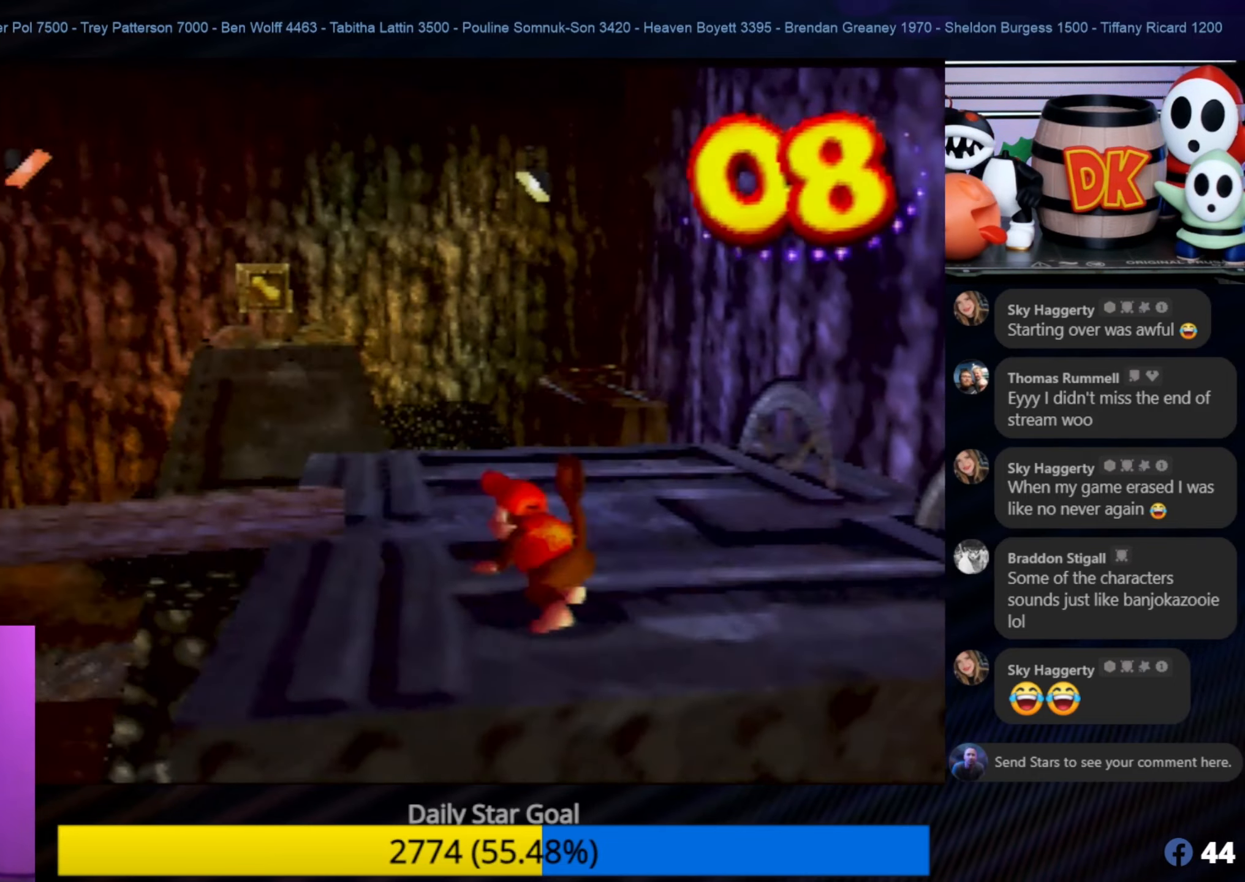
{"buttons": [], "left_stick": "center", "events": [[116, "C_RIGHT", "up"], [150, "C_RIGHT", "down"], [300, "C_RIGHT", "up"], [300, "left_stick", "center"], [333, "C_RIGHT", "down"], [433, "C_RIGHT", "up"]]}
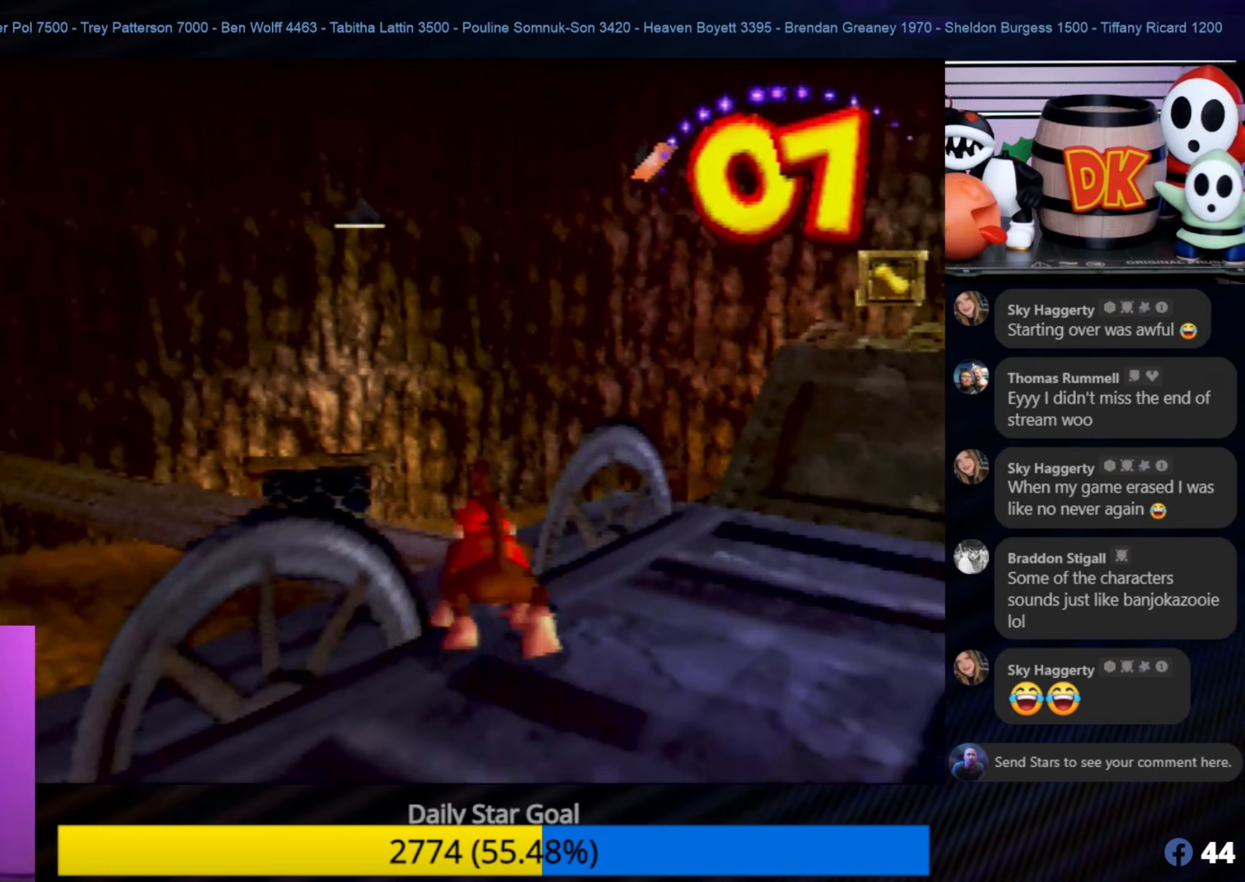
{"buttons": [], "left_stick": "center", "events": [[33, "C_RIGHT", "down"], [200, "C_RIGHT", "up"], [267, "left_stick", "up-right"], [467, "left_stick", "center"]]}
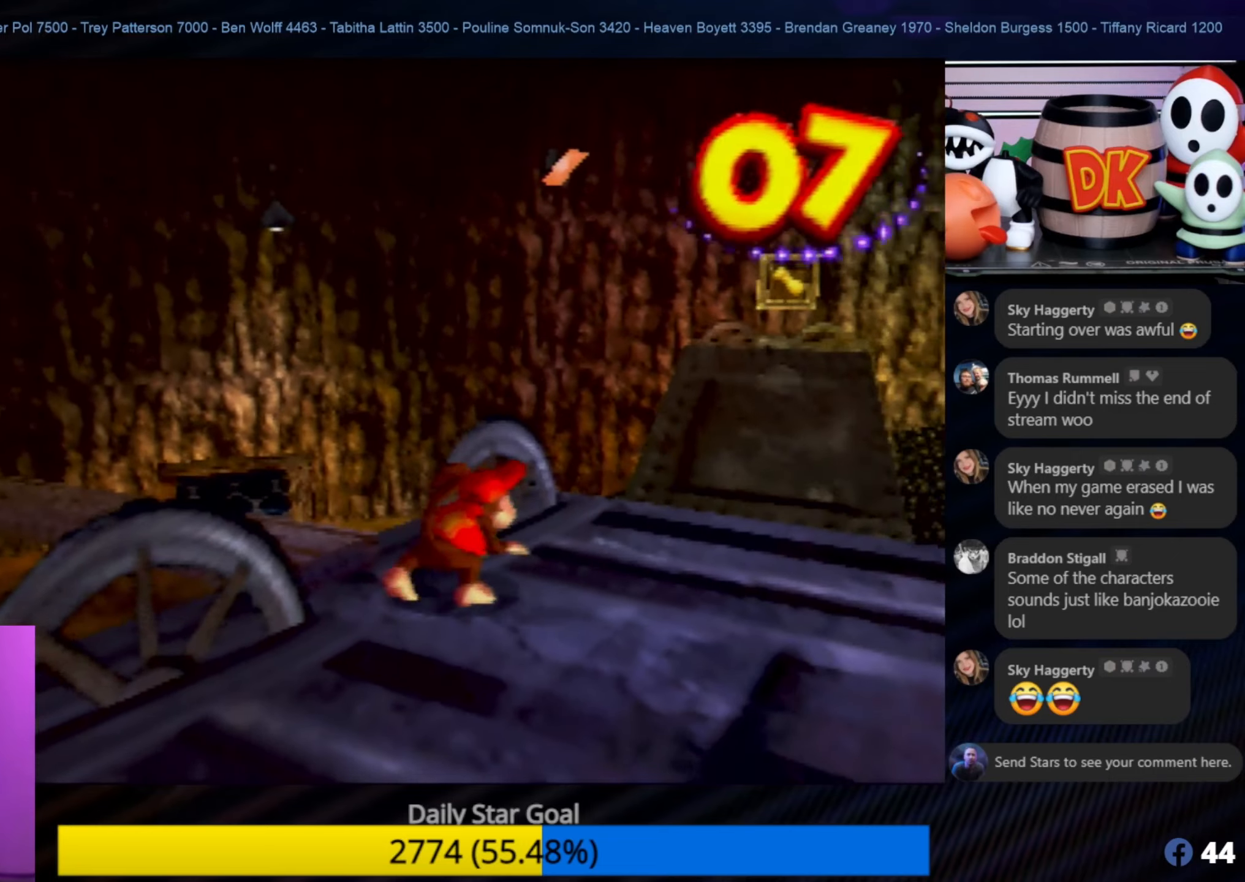
{"buttons": ["C_RIGHT"], "left_stick": "center", "events": [[33, "C_RIGHT", "down"], [200, "left_stick", "up-left"], [233, "C_RIGHT", "up"], [383, "C_RIGHT", "down"], [417, "left_stick", "center"]]}
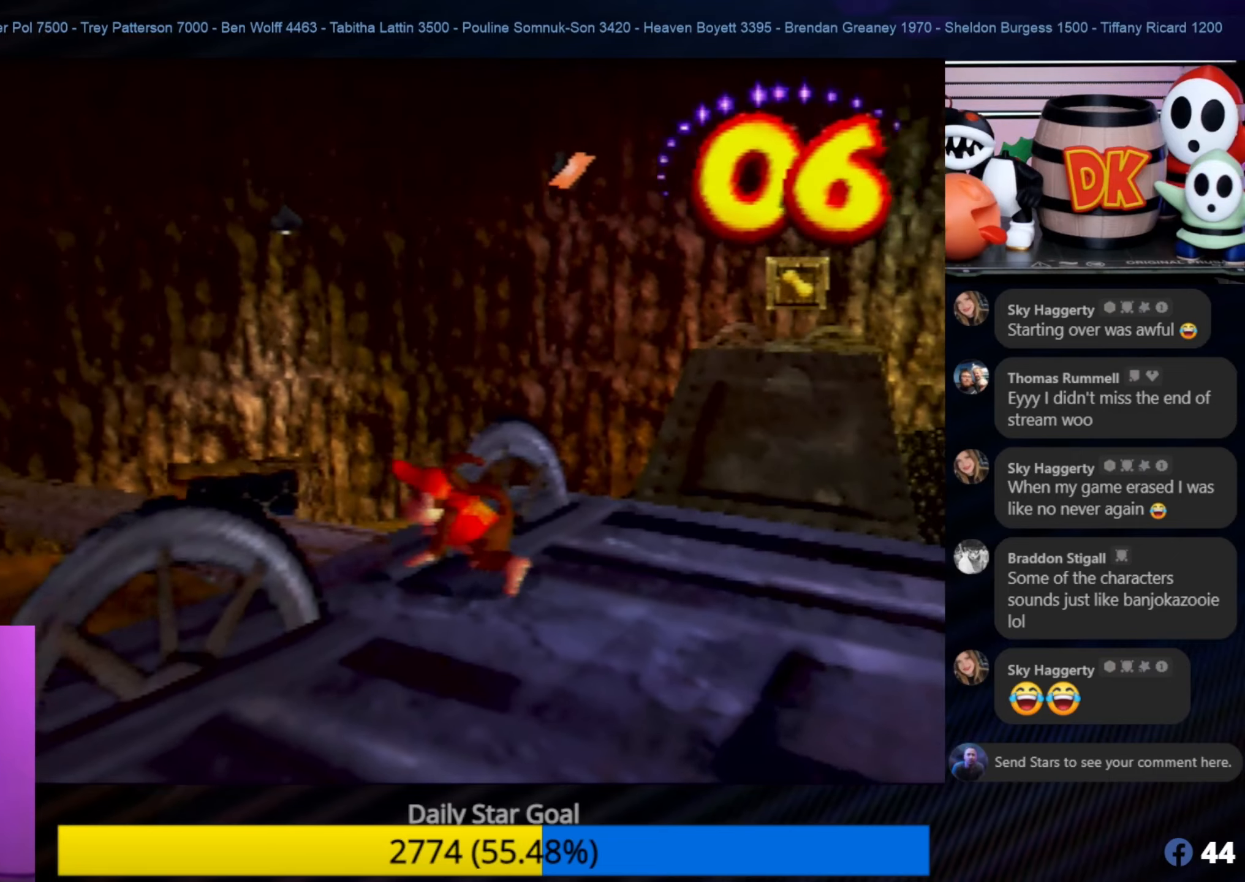
{"buttons": ["C_RIGHT"], "left_stick": "center", "events": [[83, "C_RIGHT", "up"], [133, "C_RIGHT", "down"], [267, "C_RIGHT", "up"], [267, "left_stick", "up-left"], [400, "C_RIGHT", "down"], [433, "left_stick", "center"]]}
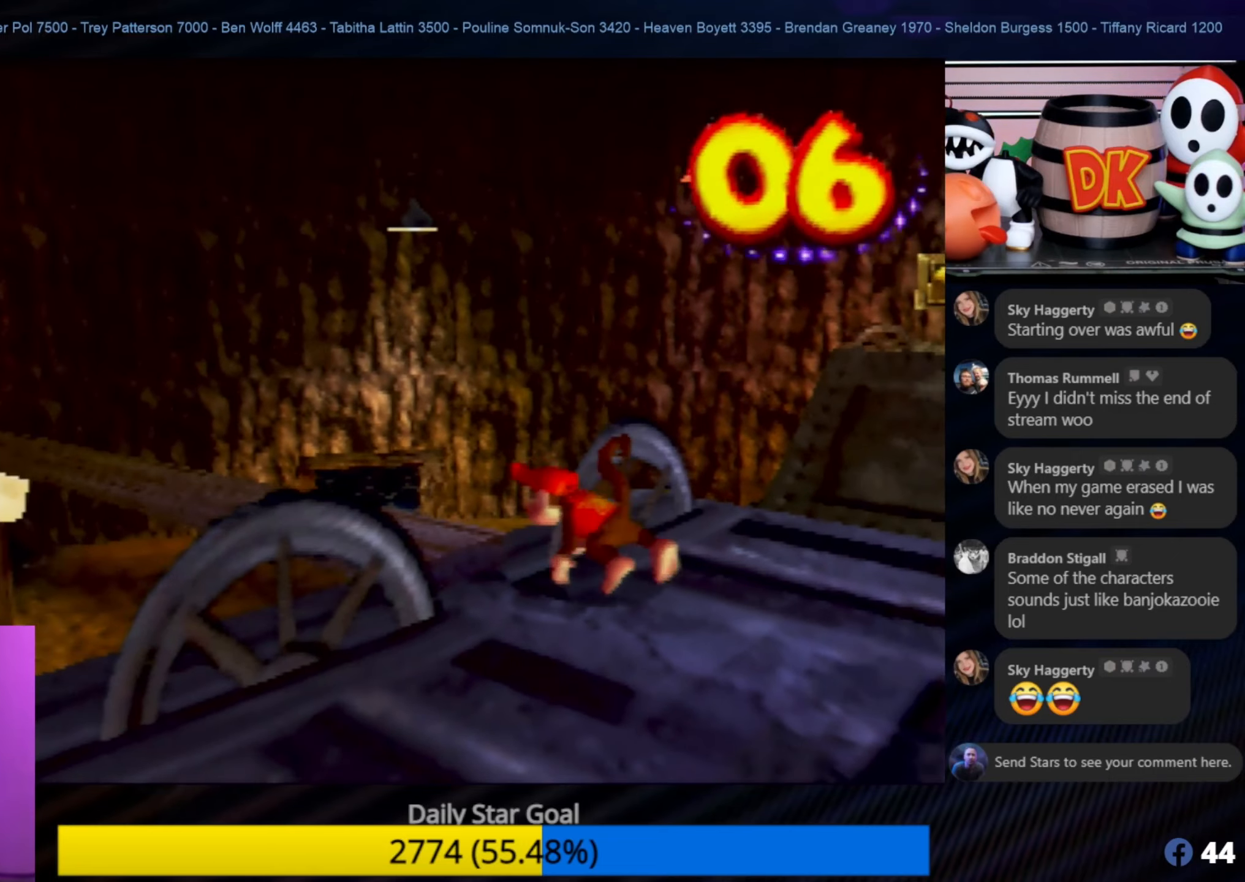
{"buttons": ["C_RIGHT"], "left_stick": "center", "events": [[33, "C_RIGHT", "up"], [233, "left_stick", "left"], [417, "C_RIGHT", "down"], [467, "left_stick", "center"]]}
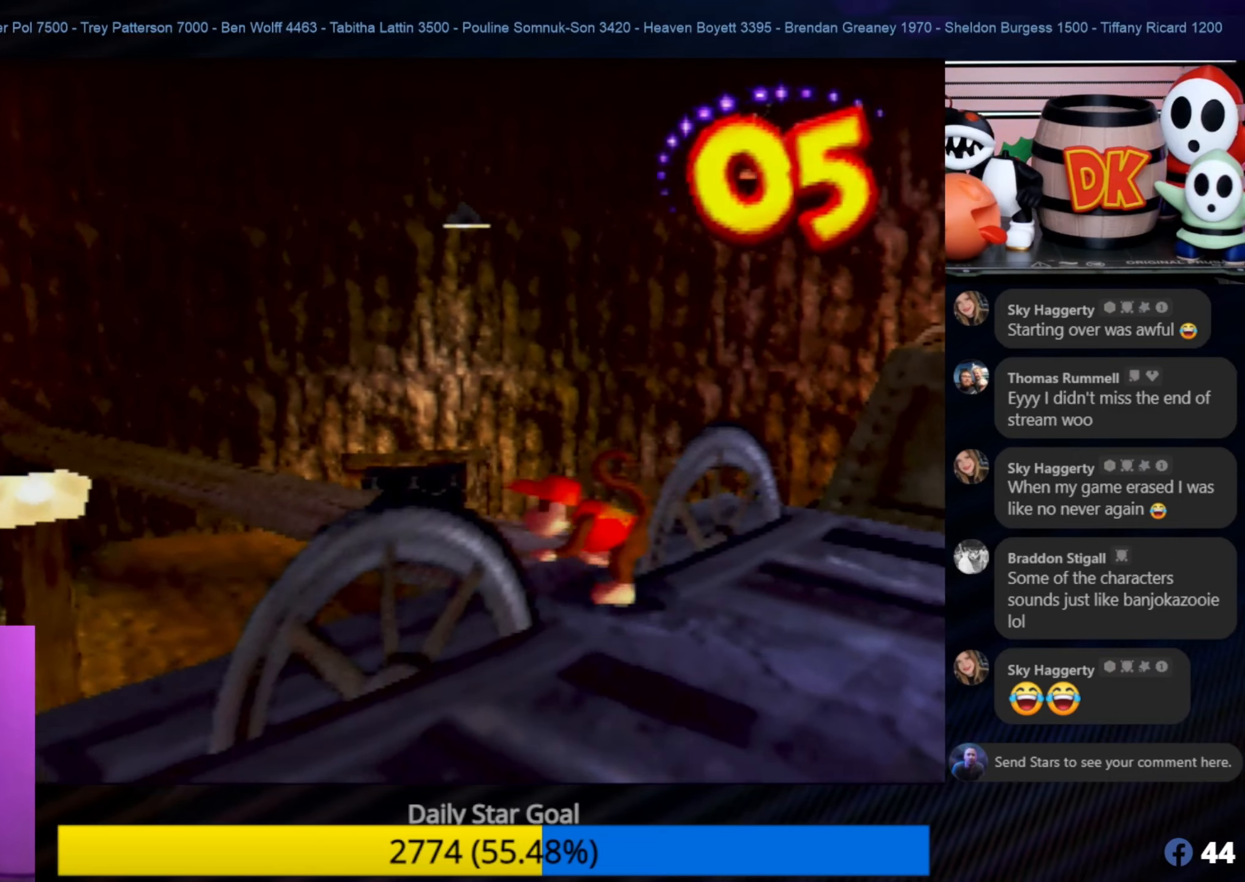
{"buttons": ["C_RIGHT"], "left_stick": "center", "events": [[83, "C_RIGHT", "up"], [483, "C_RIGHT", "down"]]}
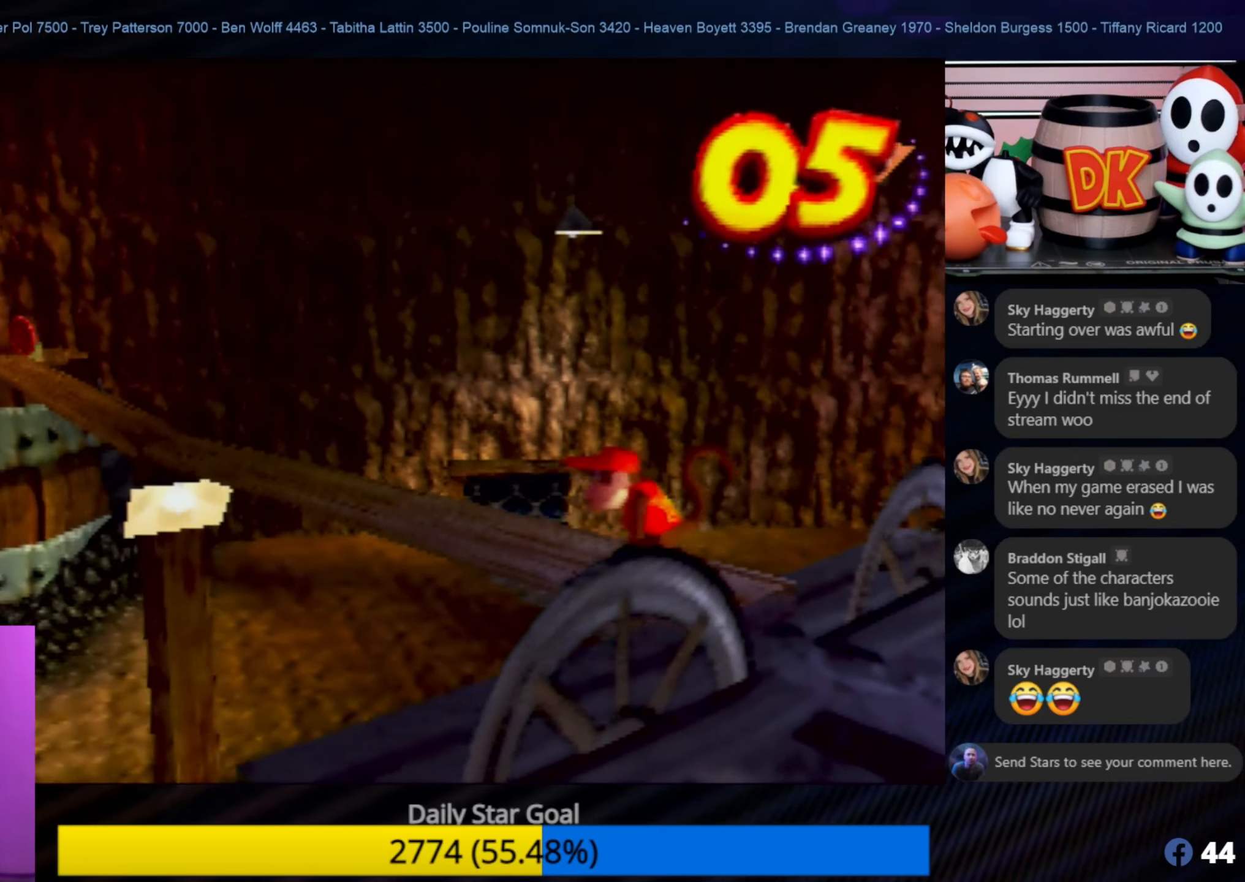
{"buttons": [], "left_stick": "center", "events": [[150, "C_RIGHT", "up"], [217, "C_RIGHT", "down"], [350, "C_RIGHT", "up"]]}
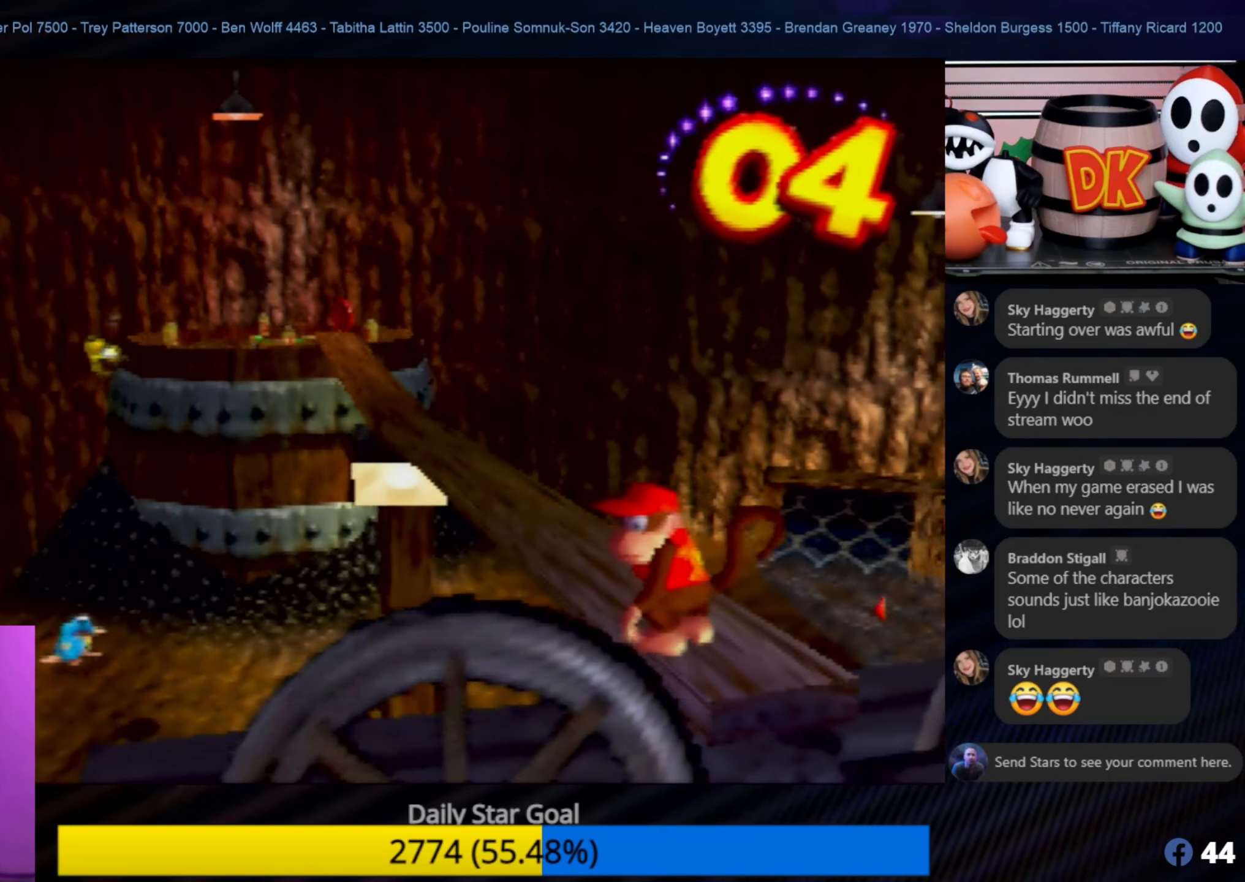
{"buttons": [], "left_stick": "center", "events": [[50, "left_stick", "up"], [283, "left_stick", "up-left"], [383, "left_stick", "center"]]}
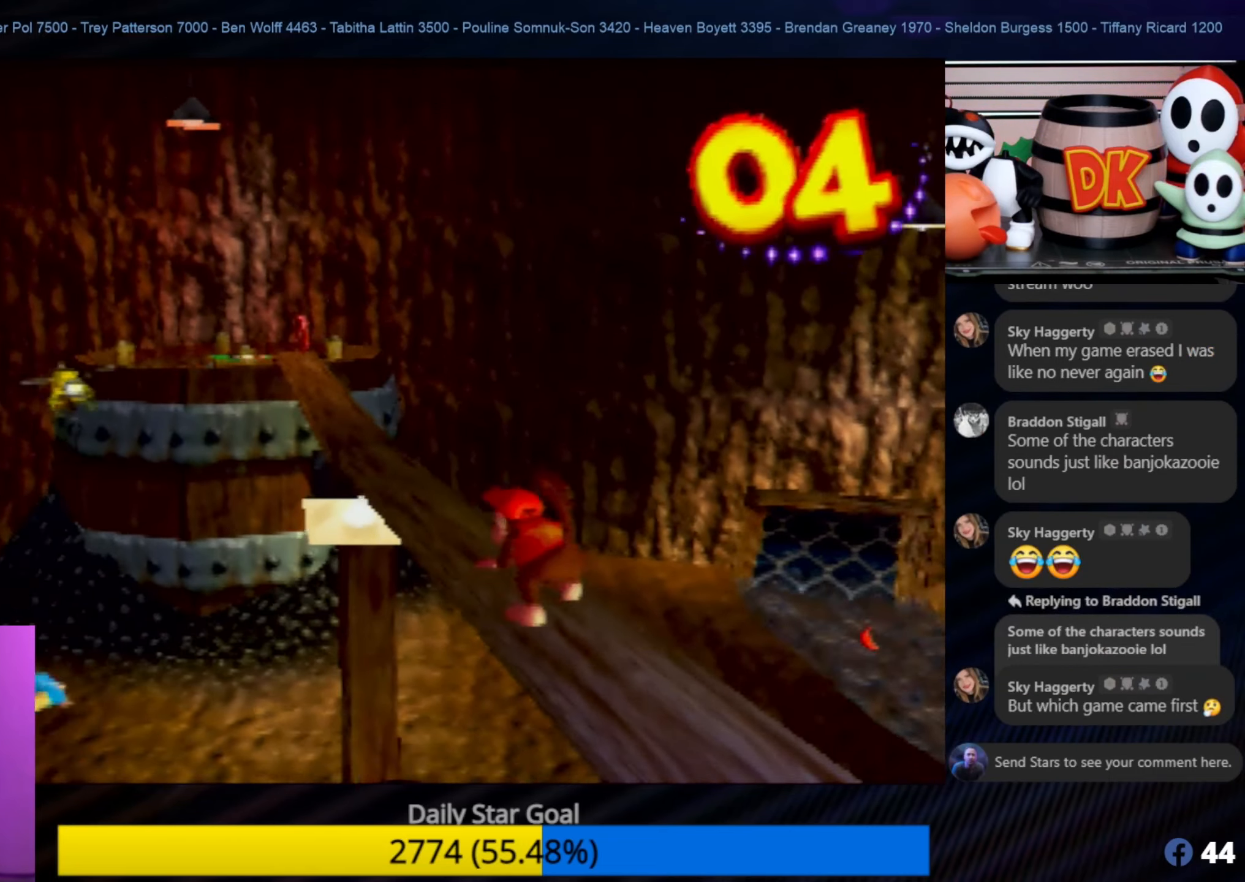
{"buttons": [], "left_stick": "up", "events": [[317, "left_stick", "up"]]}
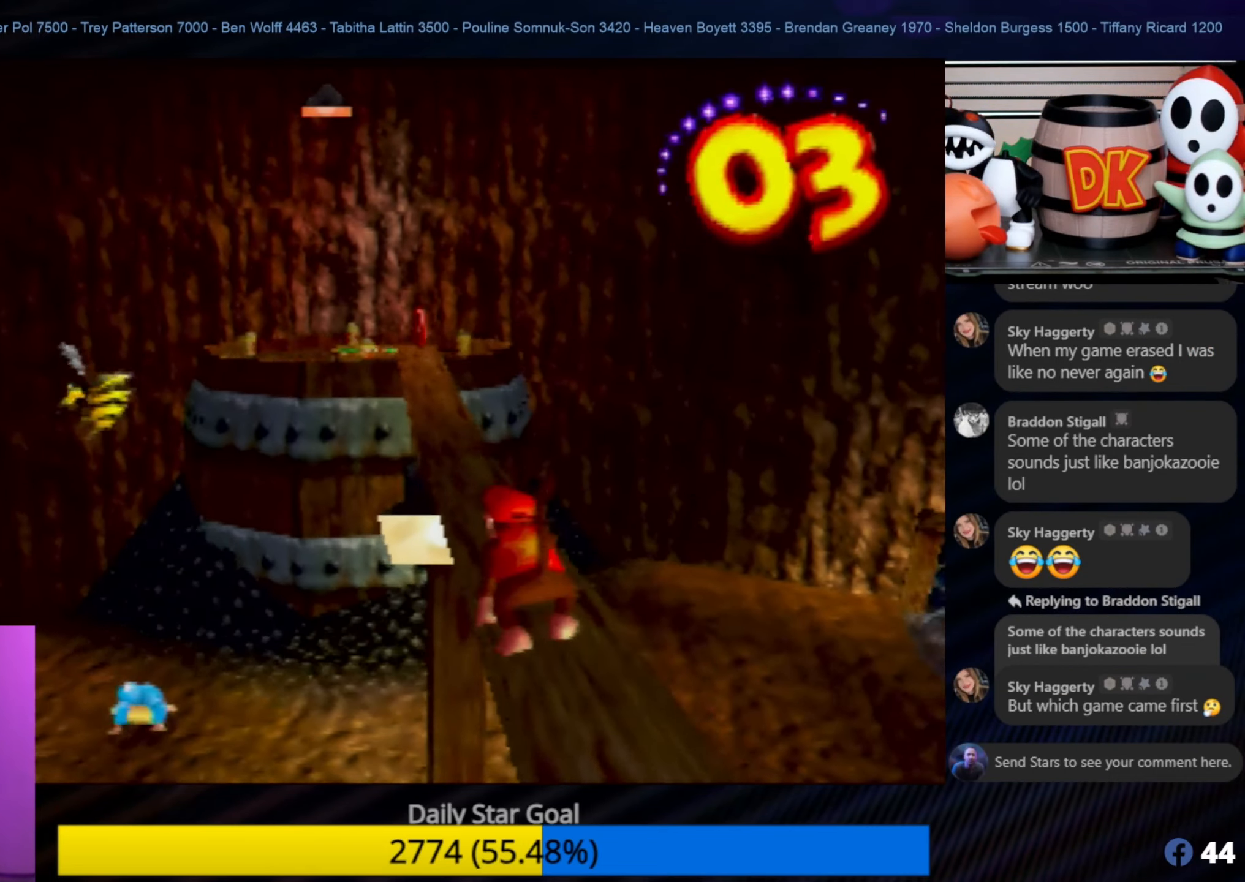
{"buttons": [], "left_stick": "up", "events": [[117, "left_stick", "center"], [417, "left_stick", "up"]]}
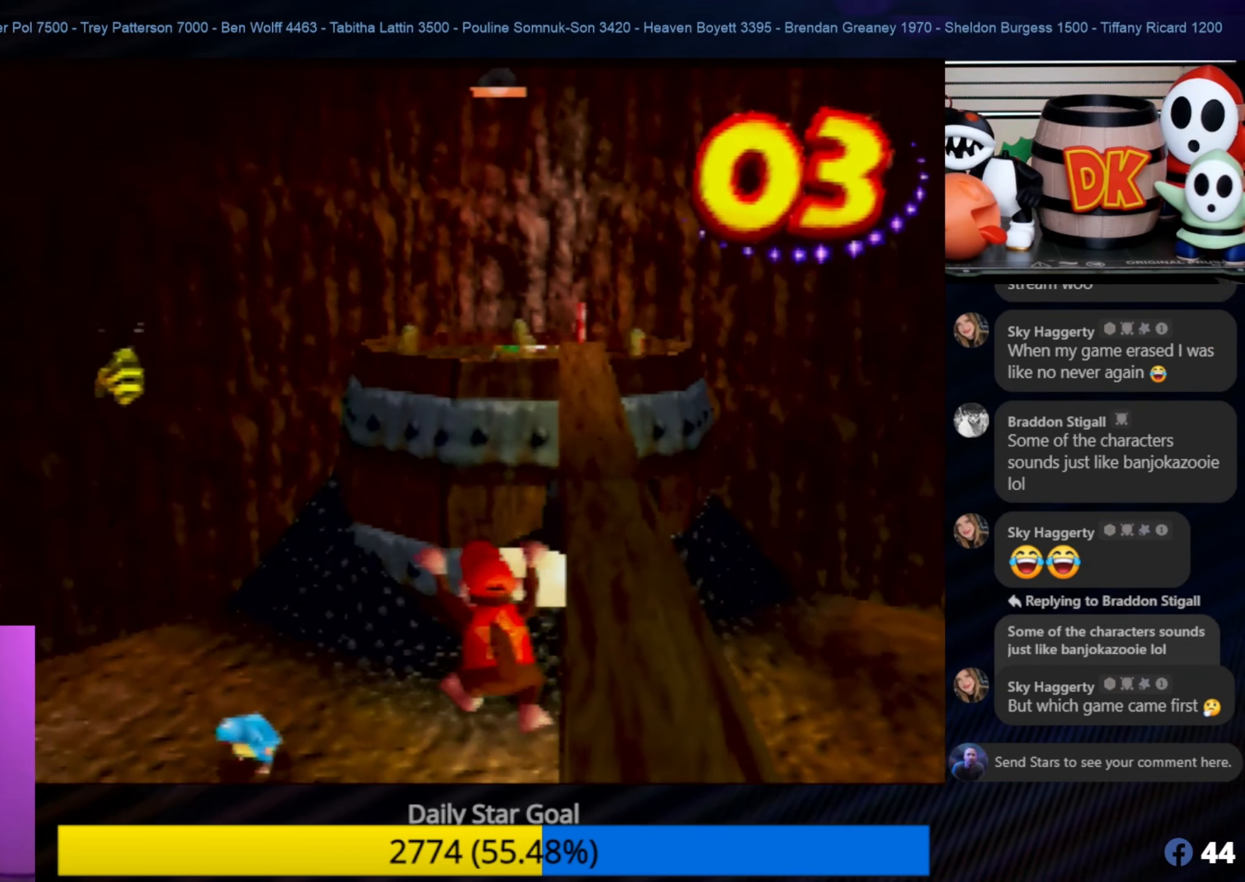
{"buttons": [], "left_stick": "center", "events": [[217, "left_stick", "center"], [350, "A", "down"], [483, "A", "up"]]}
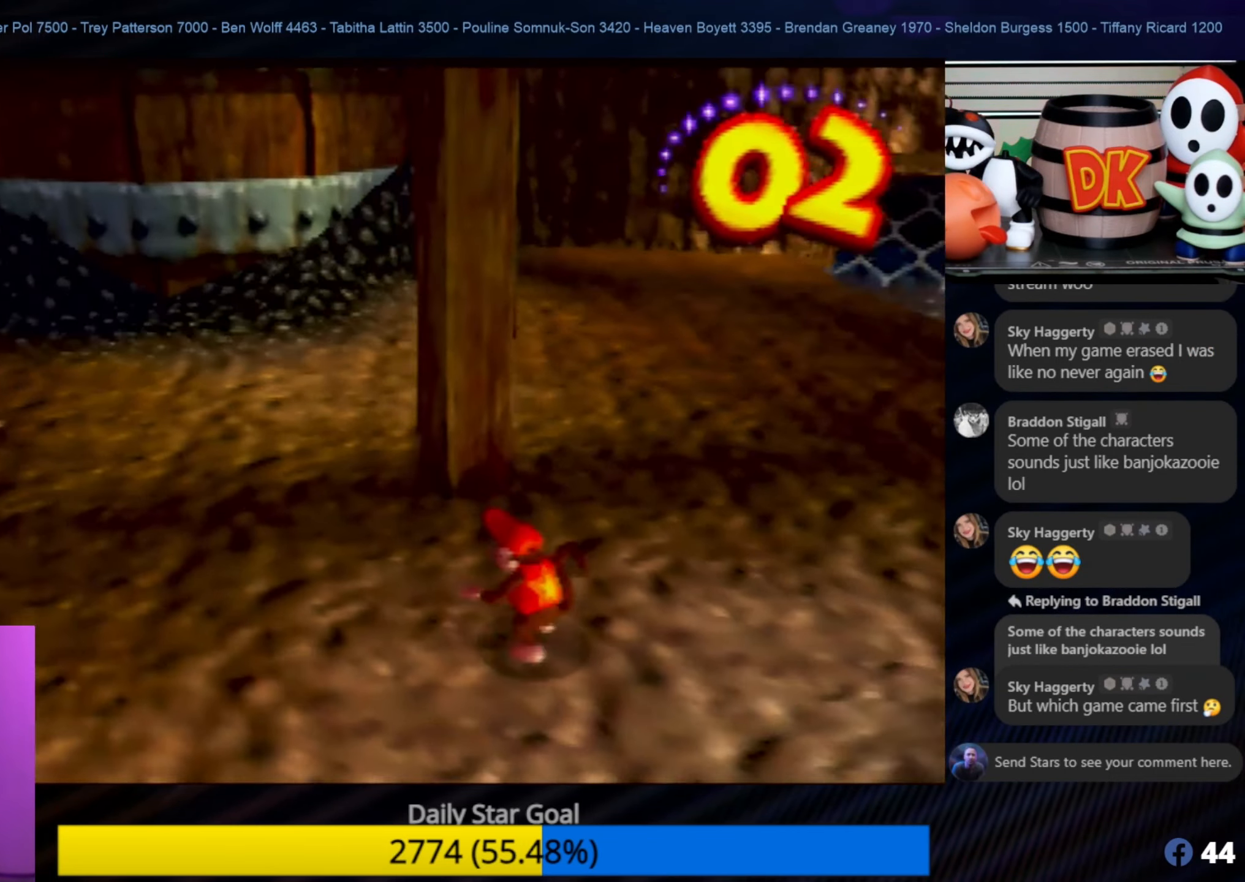
{"buttons": [], "left_stick": "right", "events": [[400, "left_stick", "right"]]}
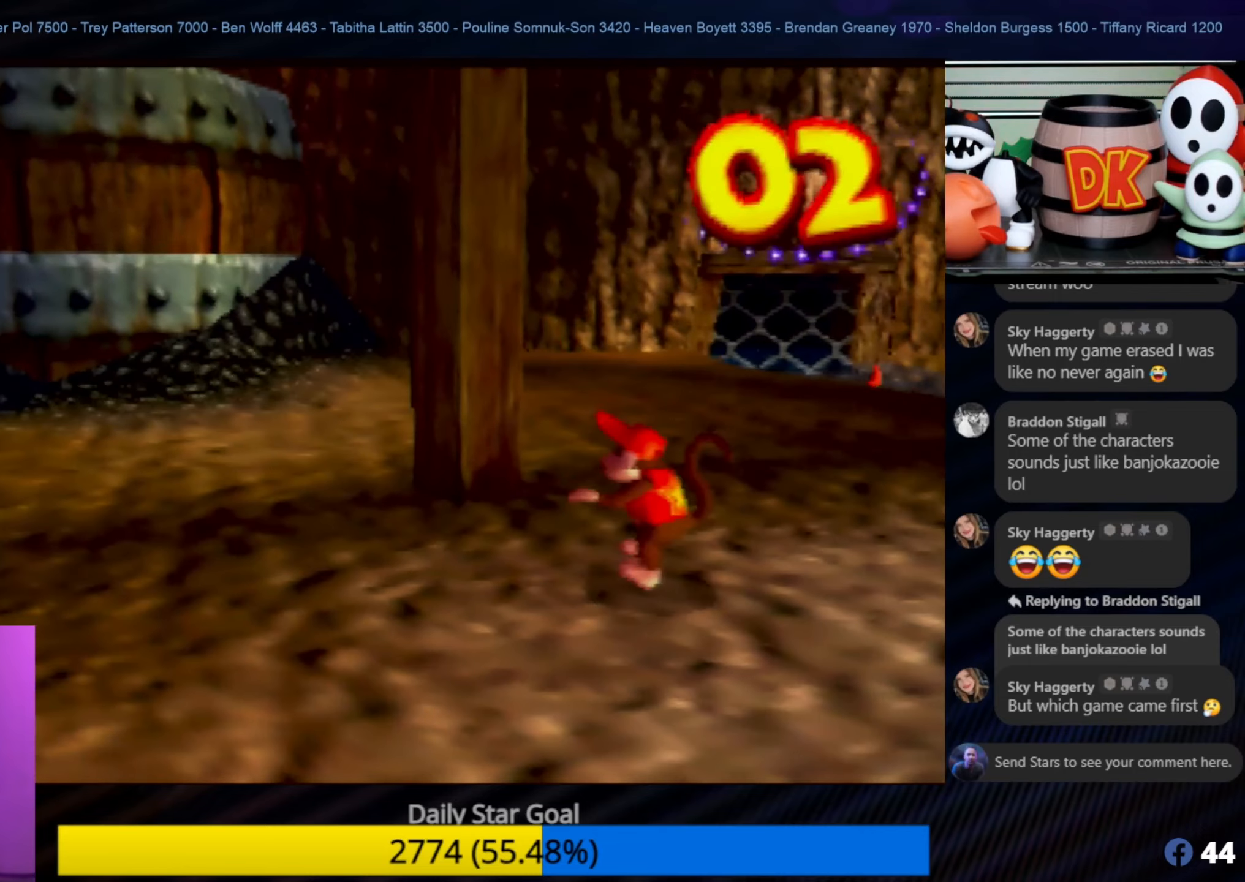
{"buttons": [], "left_stick": "up-right", "events": [[217, "left_stick", "up-right"]]}
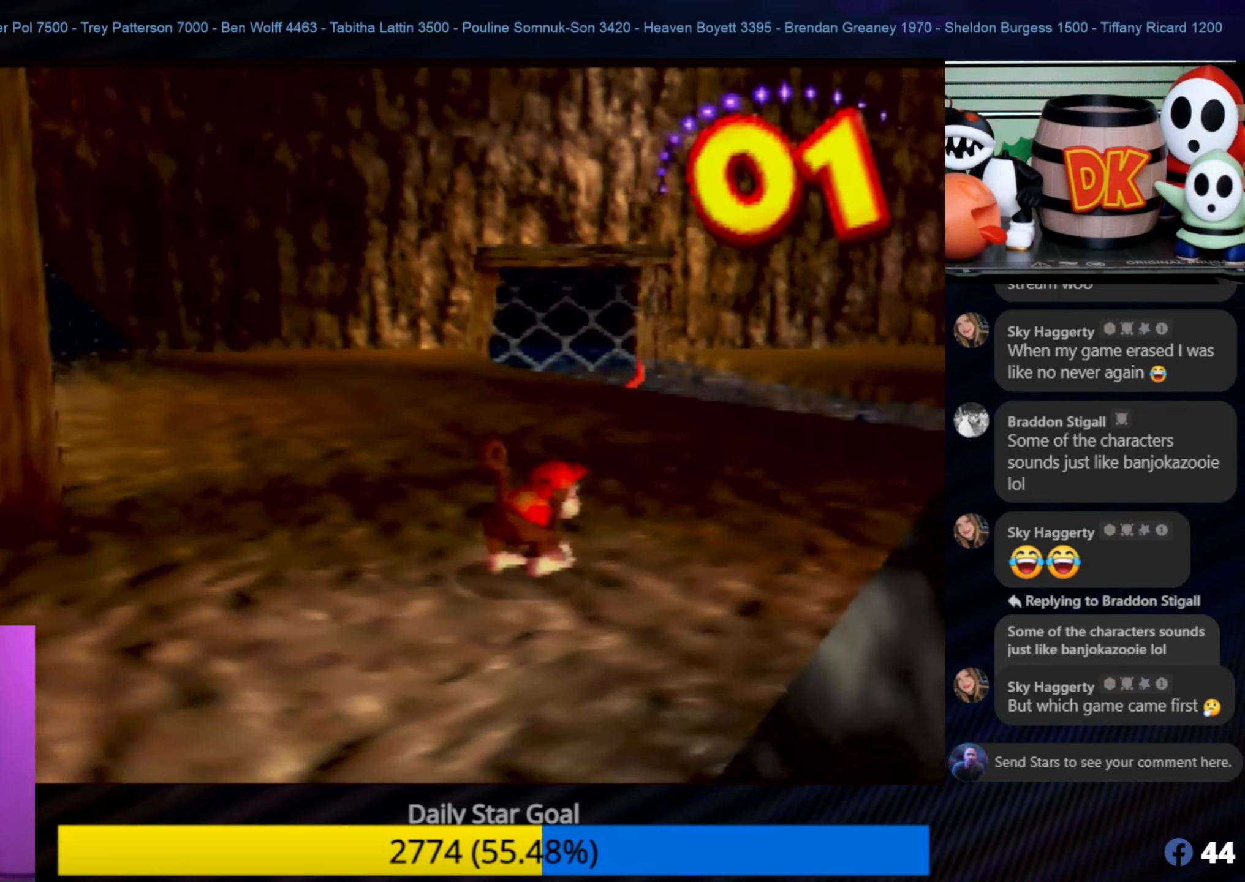
{"buttons": ["C_LEFT"], "left_stick": "up", "events": [[217, "C_LEFT", "down"], [384, "C_LEFT", "up"], [384, "left_stick", "up"], [434, "C_LEFT", "down"]]}
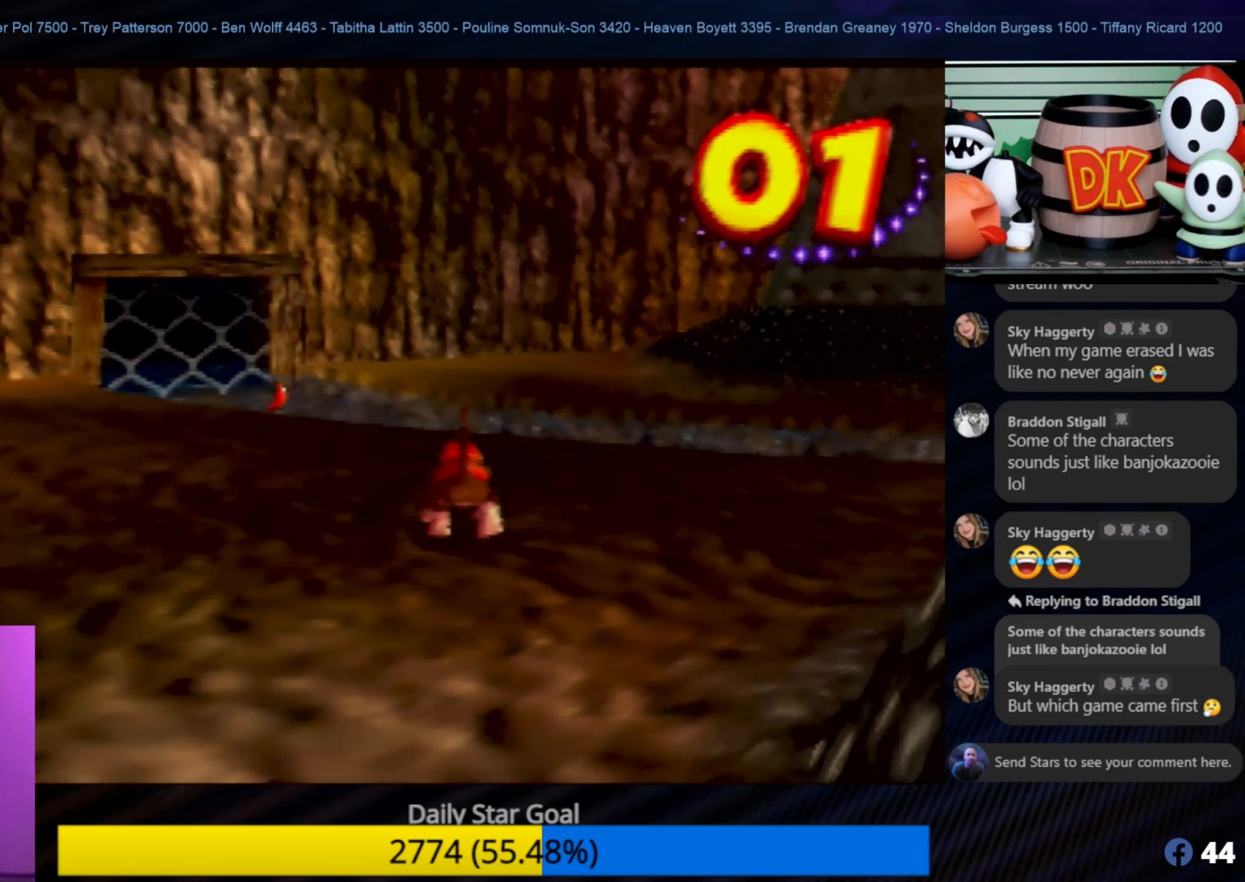
{"buttons": [], "left_stick": "up-right", "events": [[50, "C_LEFT", "up"], [134, "C_LEFT", "down"], [250, "C_LEFT", "up"], [350, "left_stick", "up-right"]]}